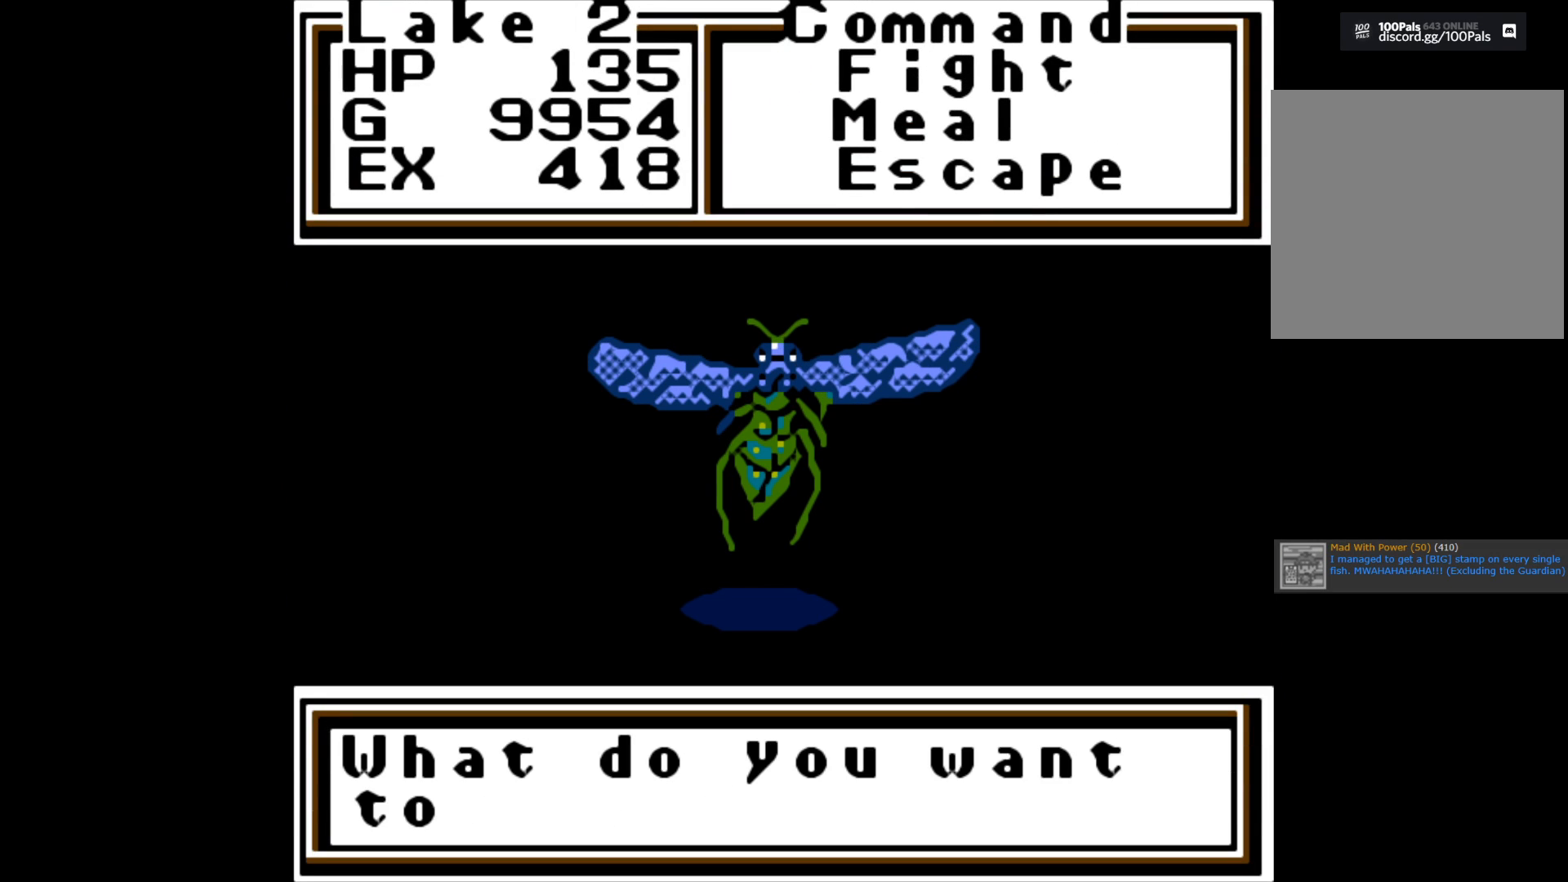
Gameplay with a controller (Xbox layout); each line is a JSON object with the inputs held at the frame after it. "events" lists button and stick changes between this image and that frame as [ms after this image, input, new state], when the widget could be followed in between.
{"buttons": [], "left_stick": "center", "right_stick": "center", "events": [[200, "A", "down"], [367, "A", "up"]]}
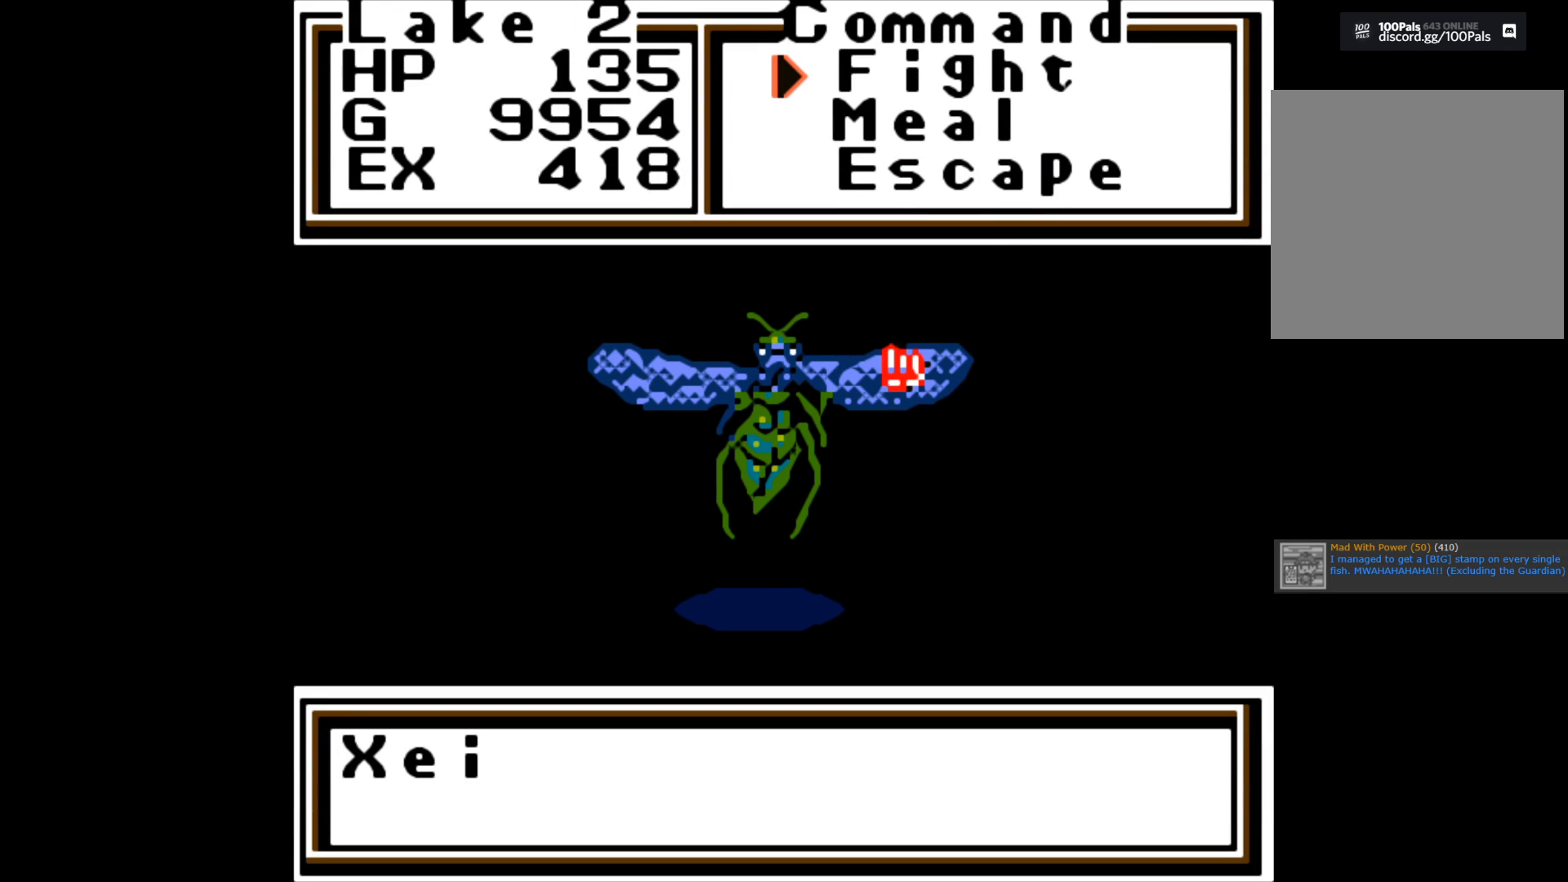
{"buttons": [], "left_stick": "center", "right_stick": "center", "events": [[367, "A", "down"], [467, "A", "up"]]}
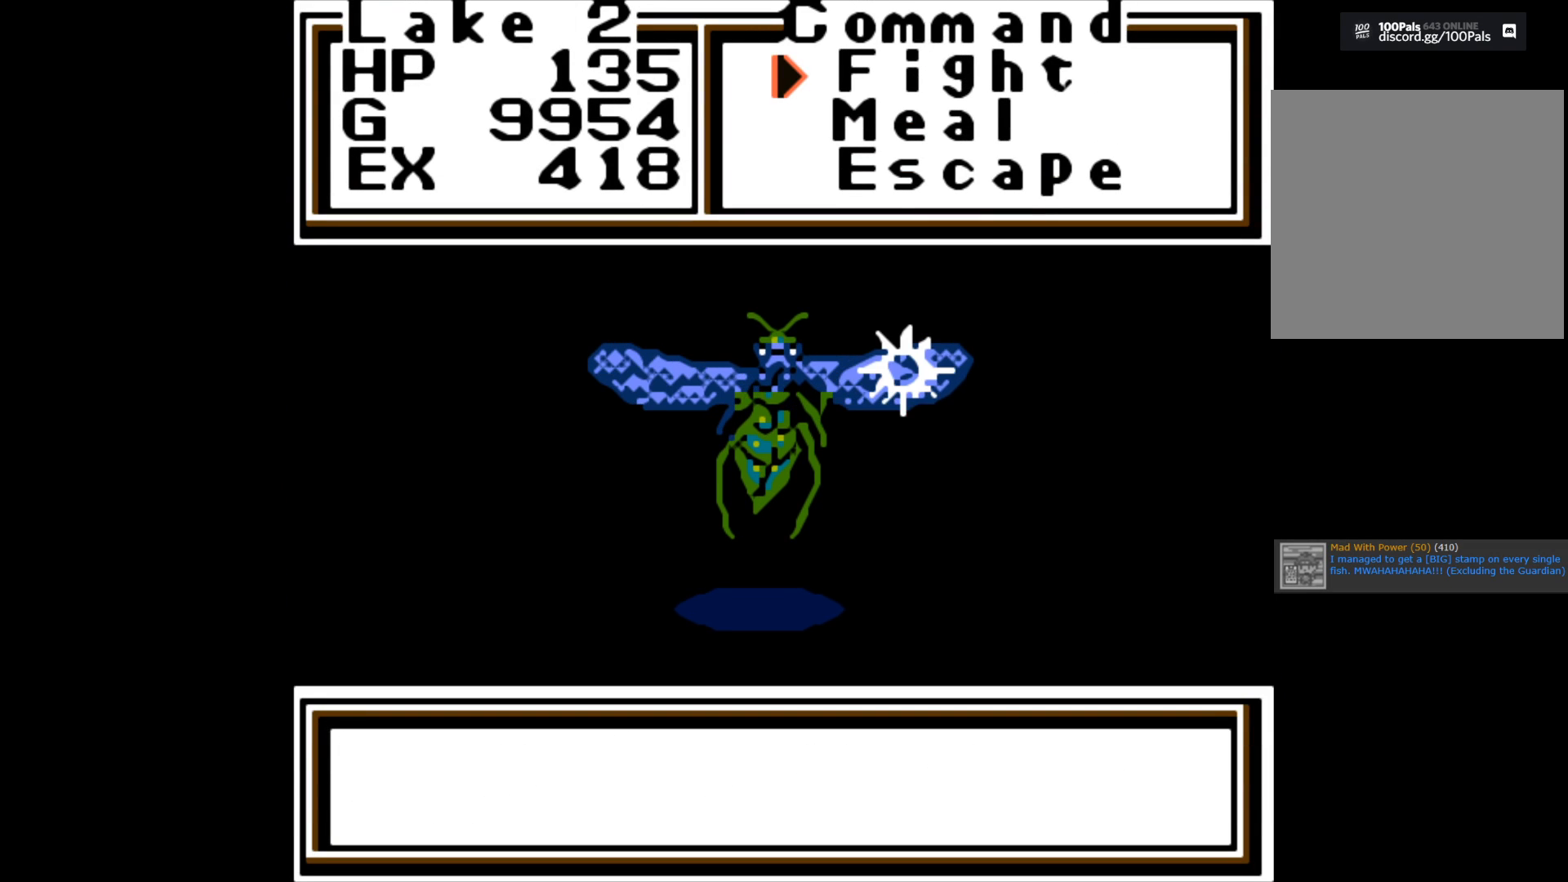
{"buttons": ["A"], "left_stick": "center", "right_stick": "center", "events": [[200, "A", "down"]]}
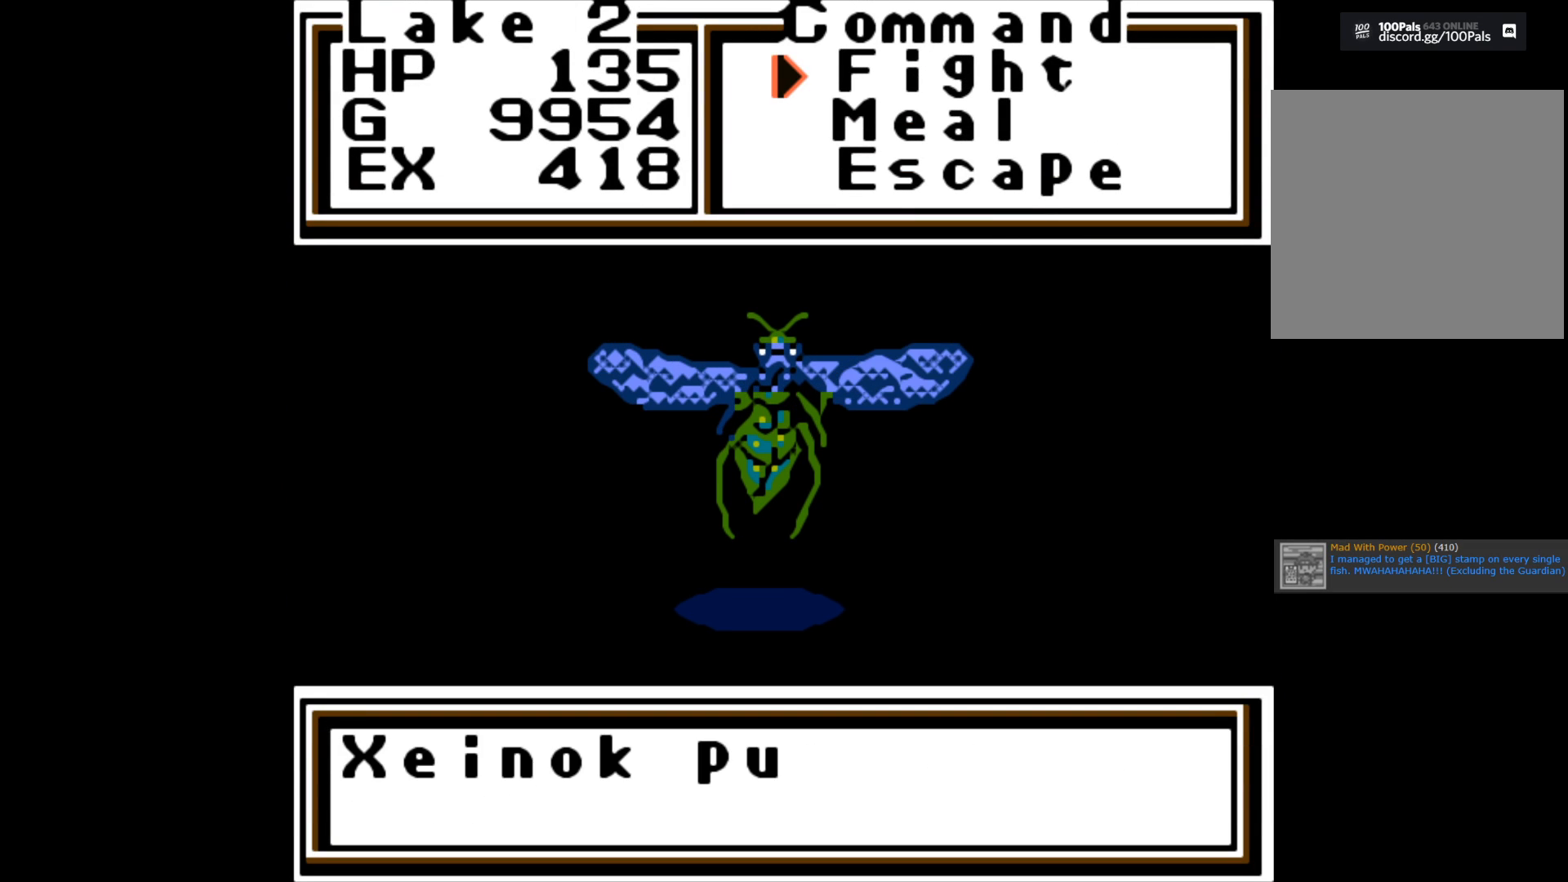
{"buttons": ["A"], "left_stick": "center", "right_stick": "center", "events": [[300, "A", "up"], [383, "A", "down"]]}
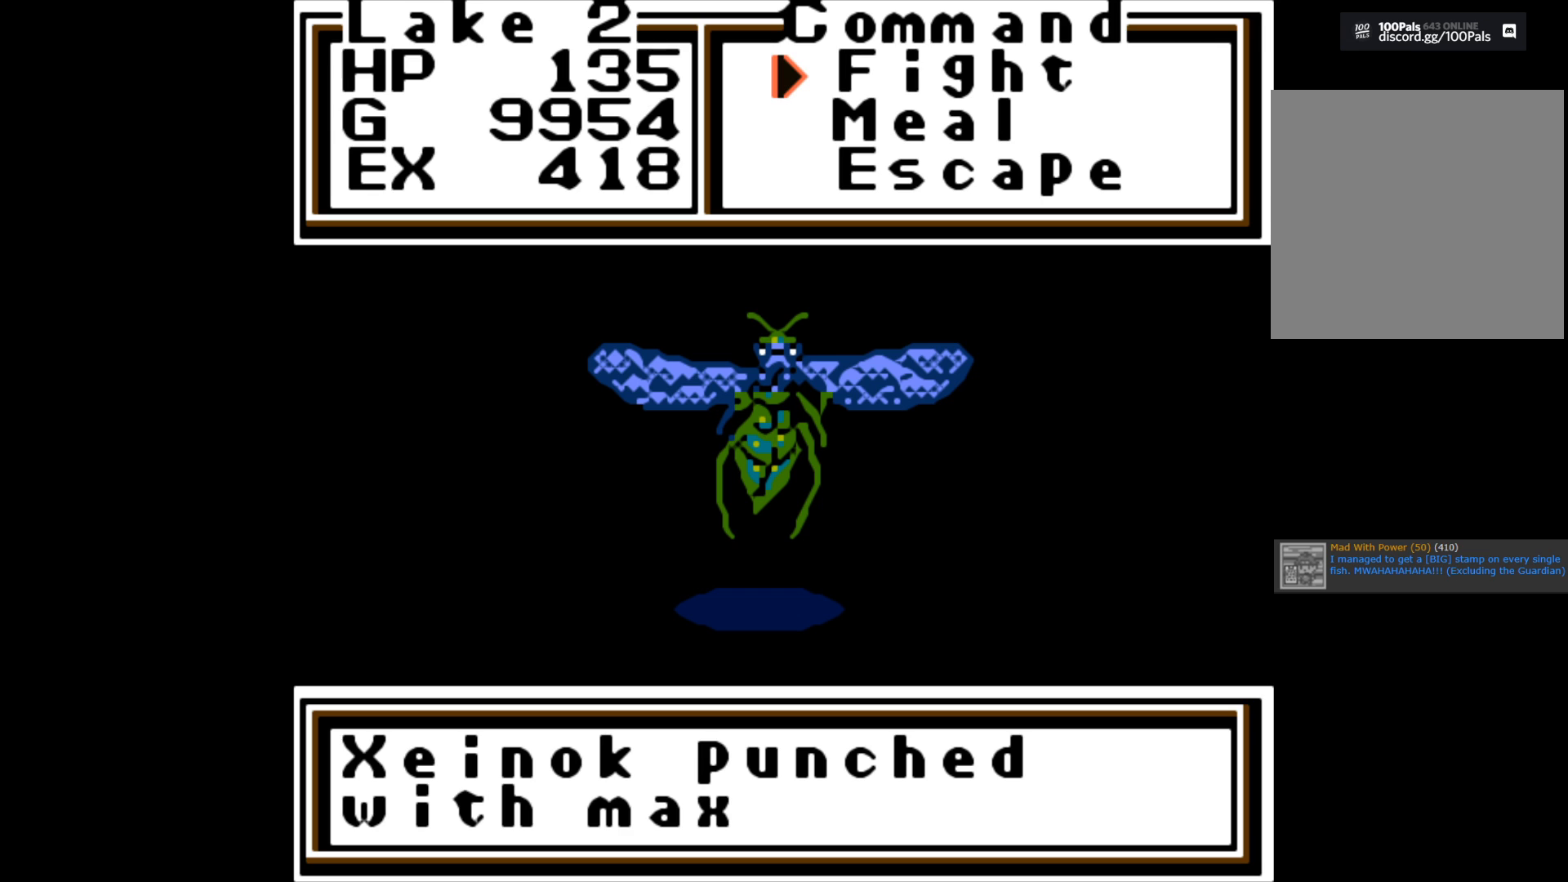
{"buttons": ["A"], "left_stick": "center", "right_stick": "center", "events": [[350, "A", "up"], [483, "A", "down"]]}
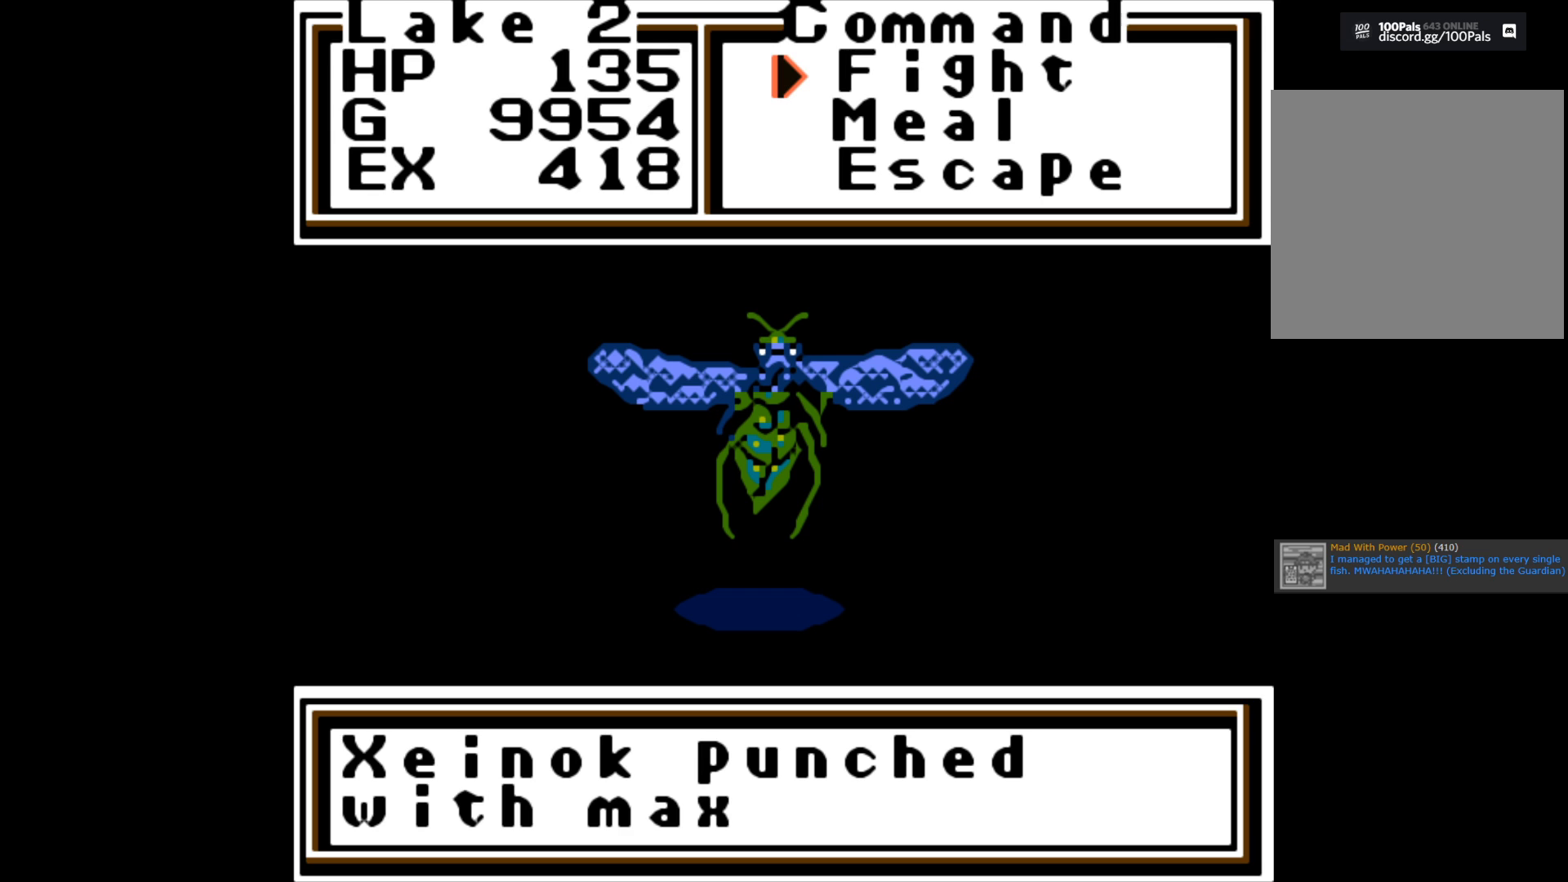
{"buttons": [], "left_stick": "center", "right_stick": "center", "events": [[100, "A", "up"]]}
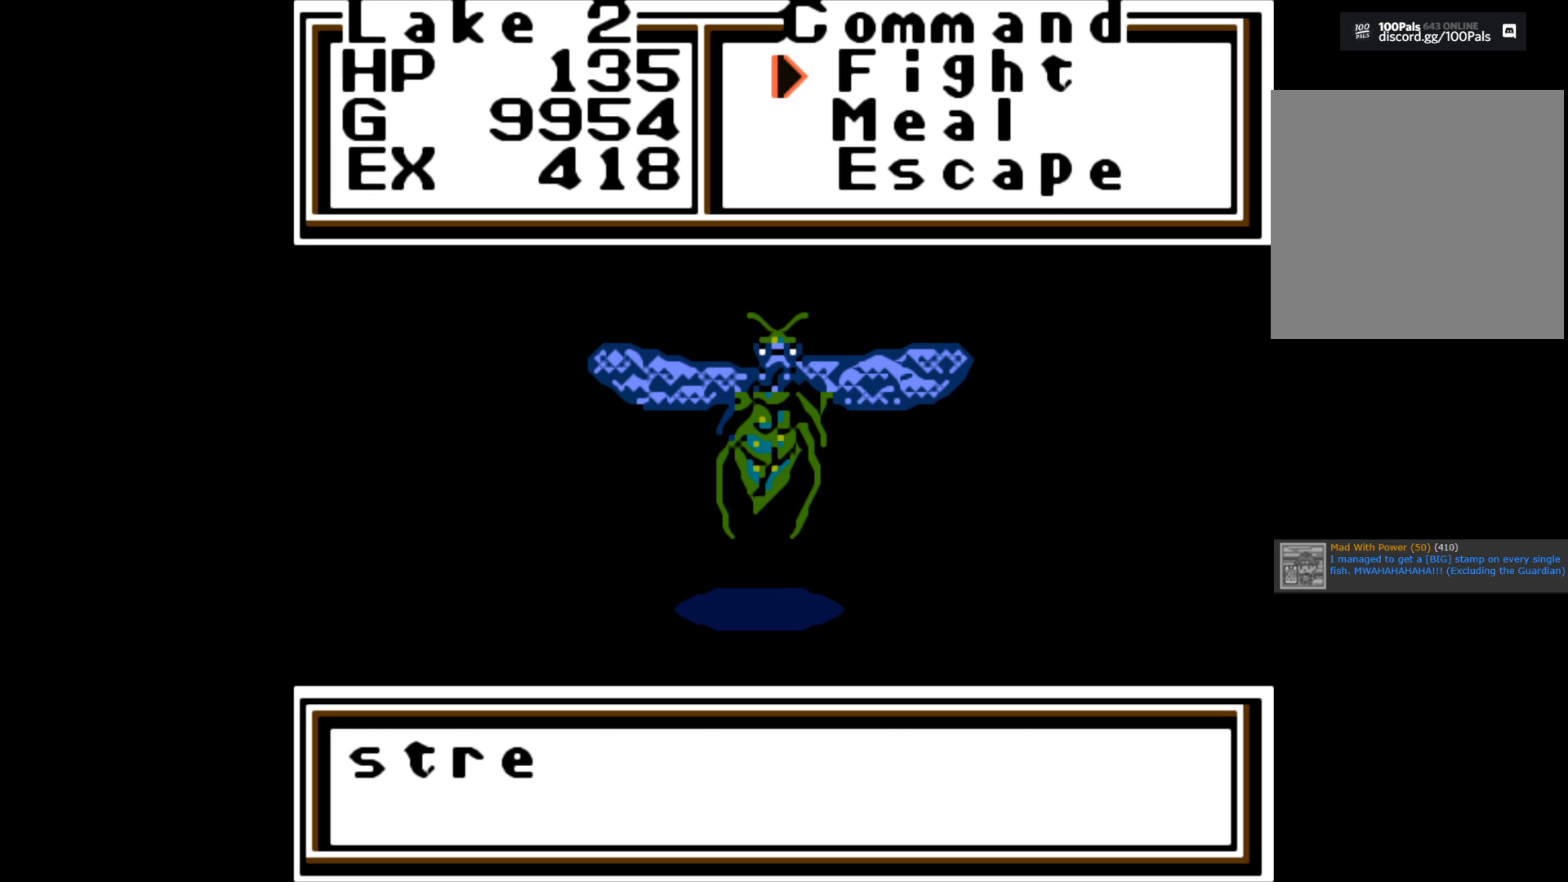
{"buttons": ["A"], "left_stick": "center", "right_stick": "center", "events": [[33, "A", "down"]]}
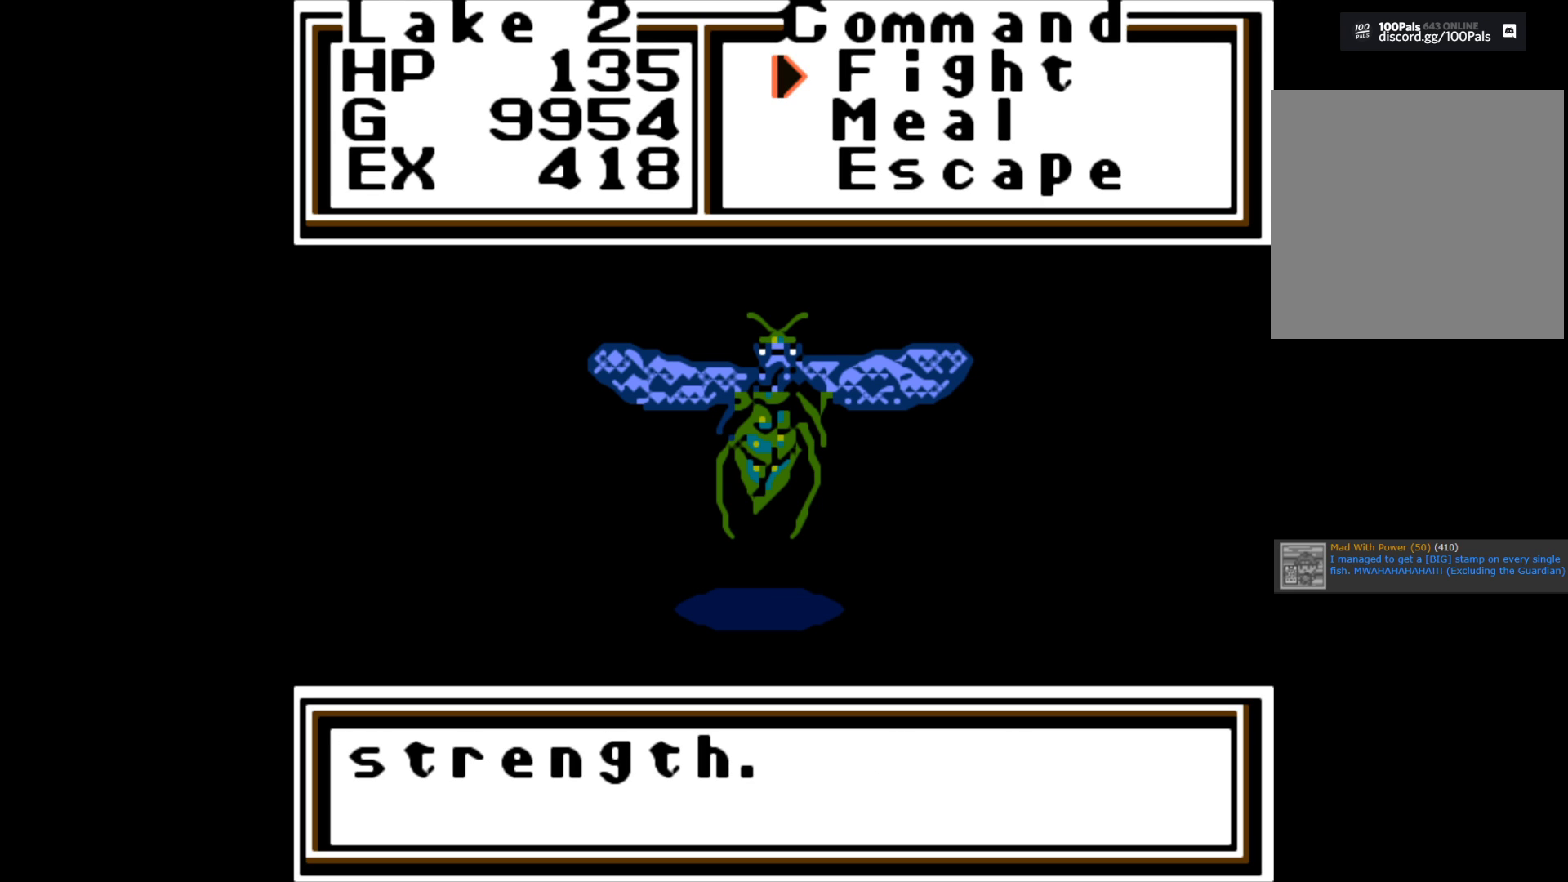
{"buttons": [], "left_stick": "center", "right_stick": "center", "events": [[167, "A", "up"]]}
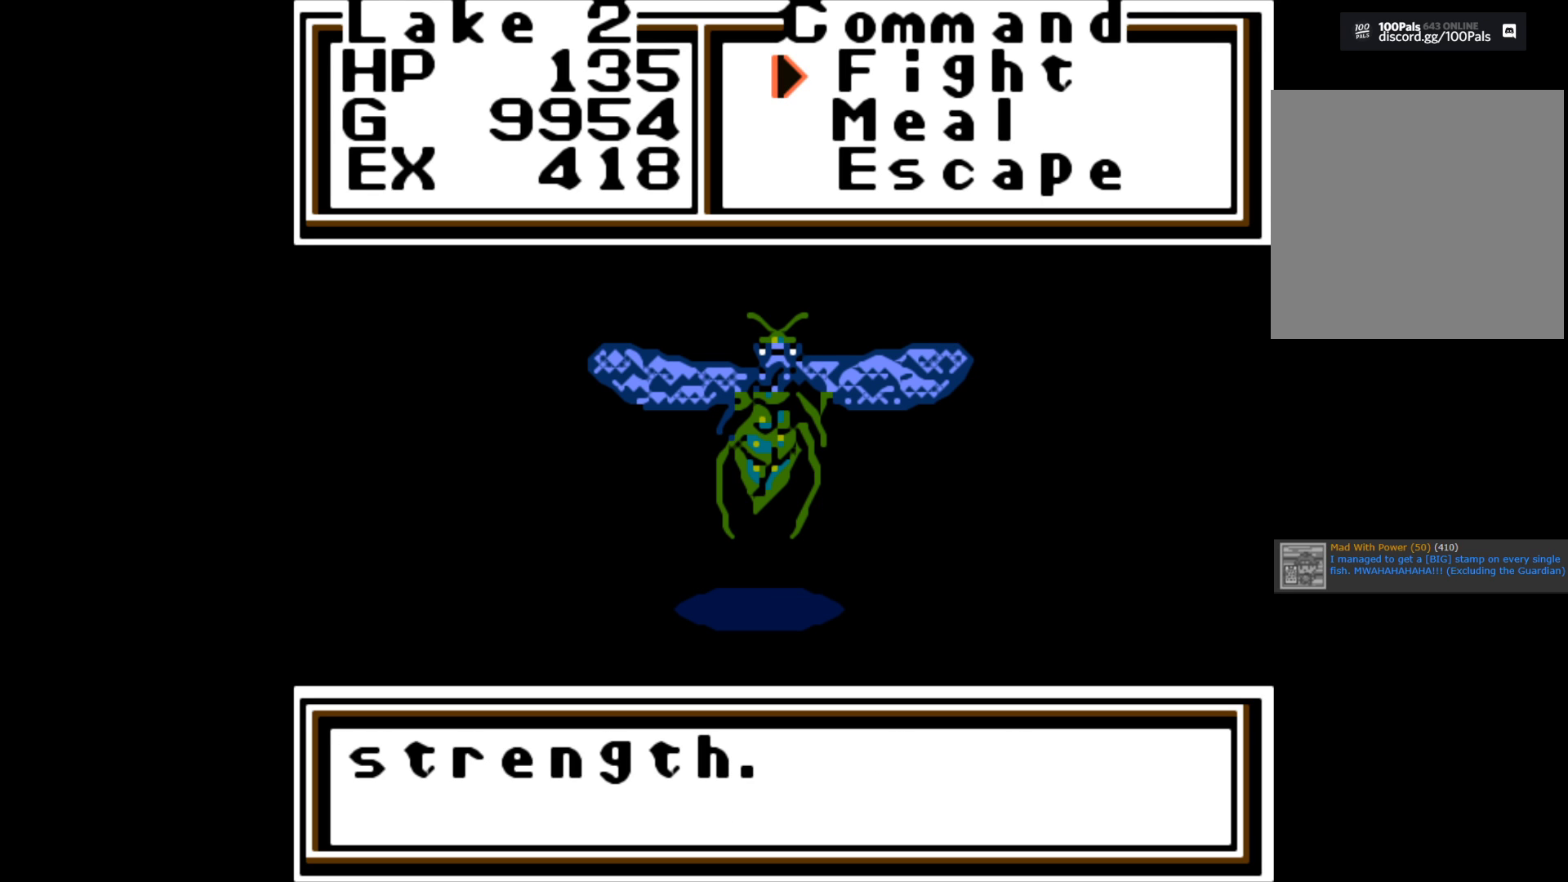
{"buttons": ["A"], "left_stick": "center", "right_stick": "center", "events": [[467, "A", "down"]]}
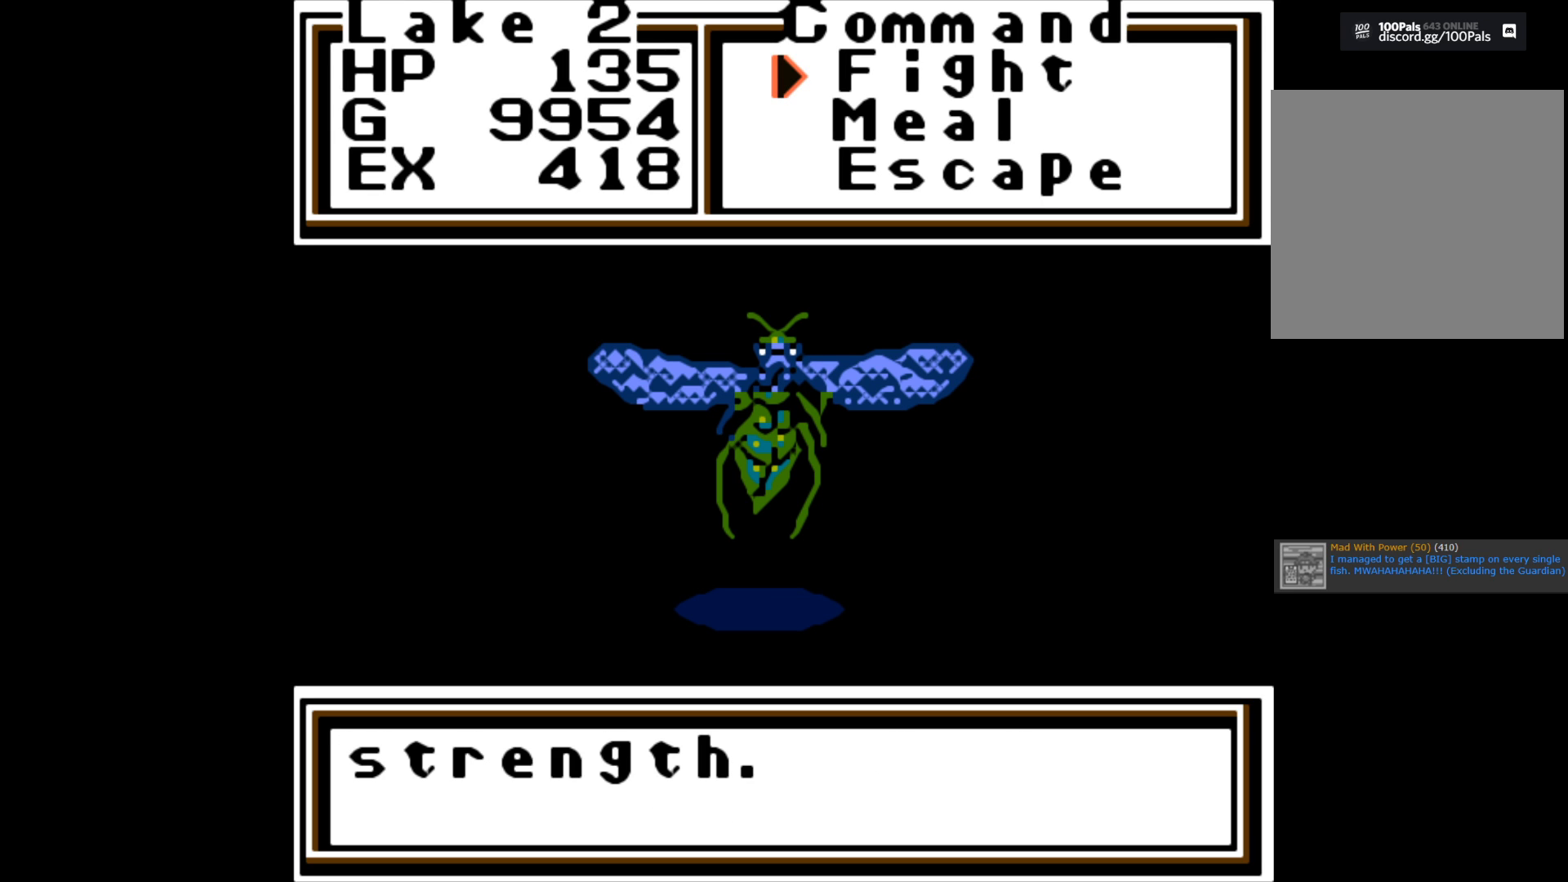
{"buttons": ["A"], "left_stick": "center", "right_stick": "center", "events": [[150, "A", "up"], [333, "A", "down"]]}
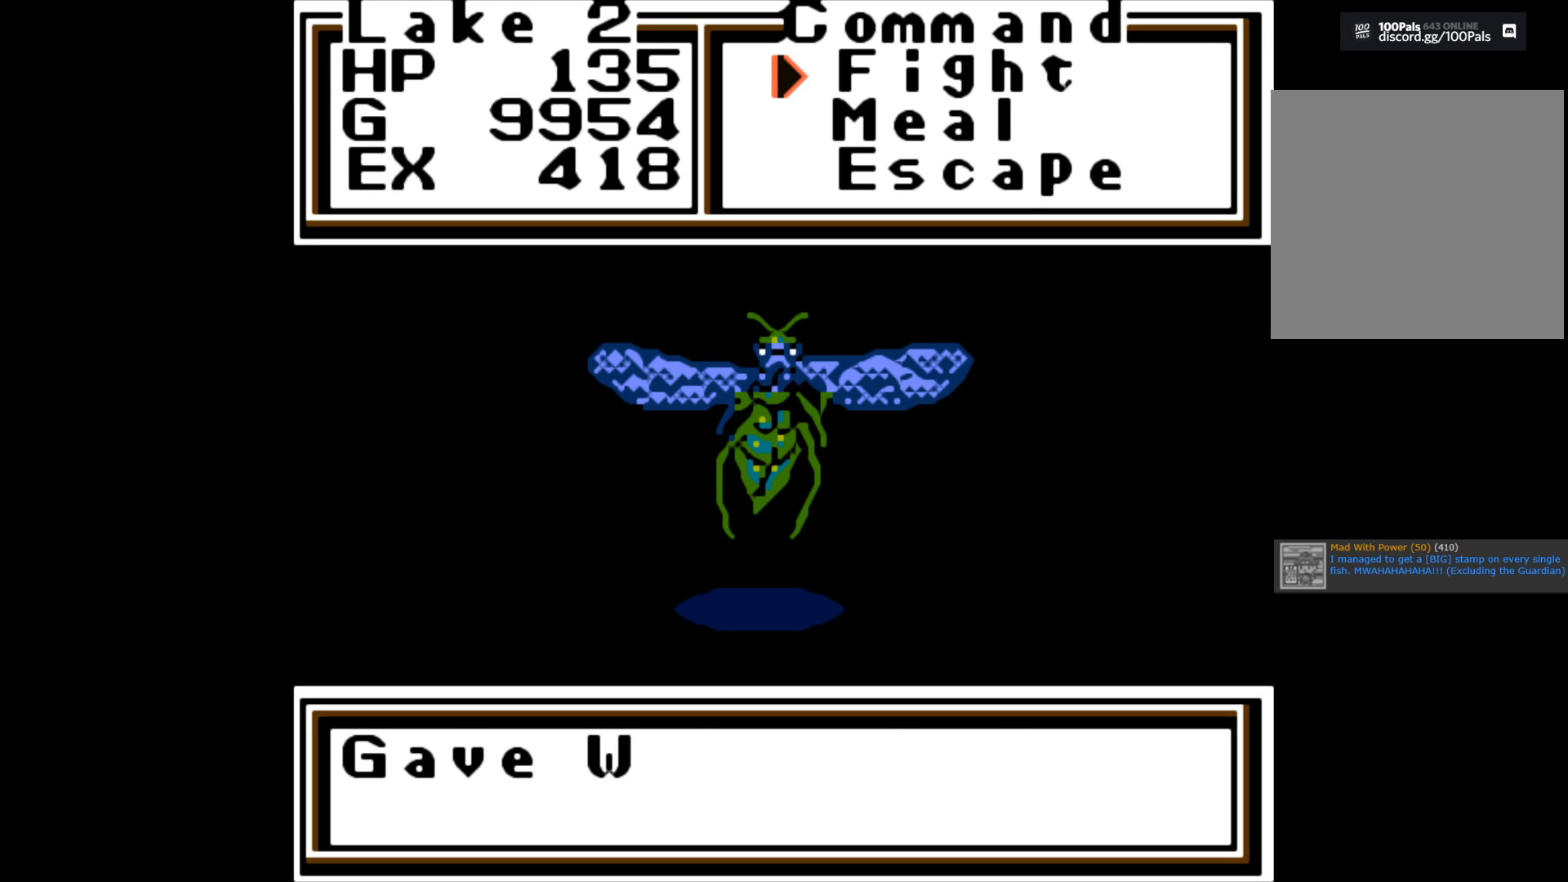
{"buttons": [], "left_stick": "center", "right_stick": "center", "events": [[383, "A", "up"]]}
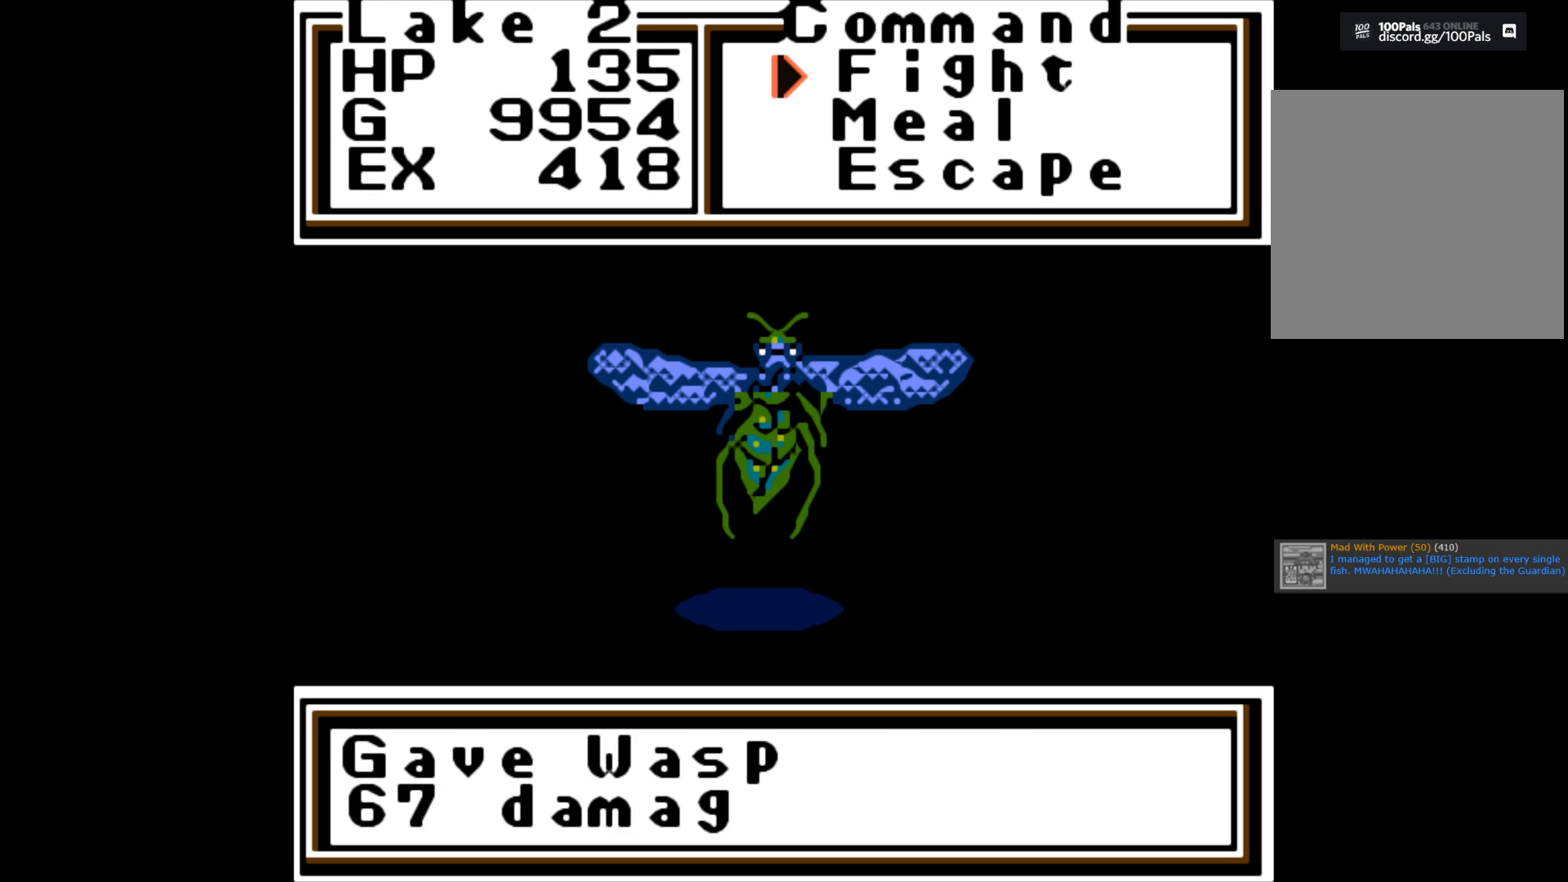
{"buttons": ["A"], "left_stick": "center", "right_stick": "center", "events": [[117, "A", "down"], [283, "A", "up"], [450, "A", "down"]]}
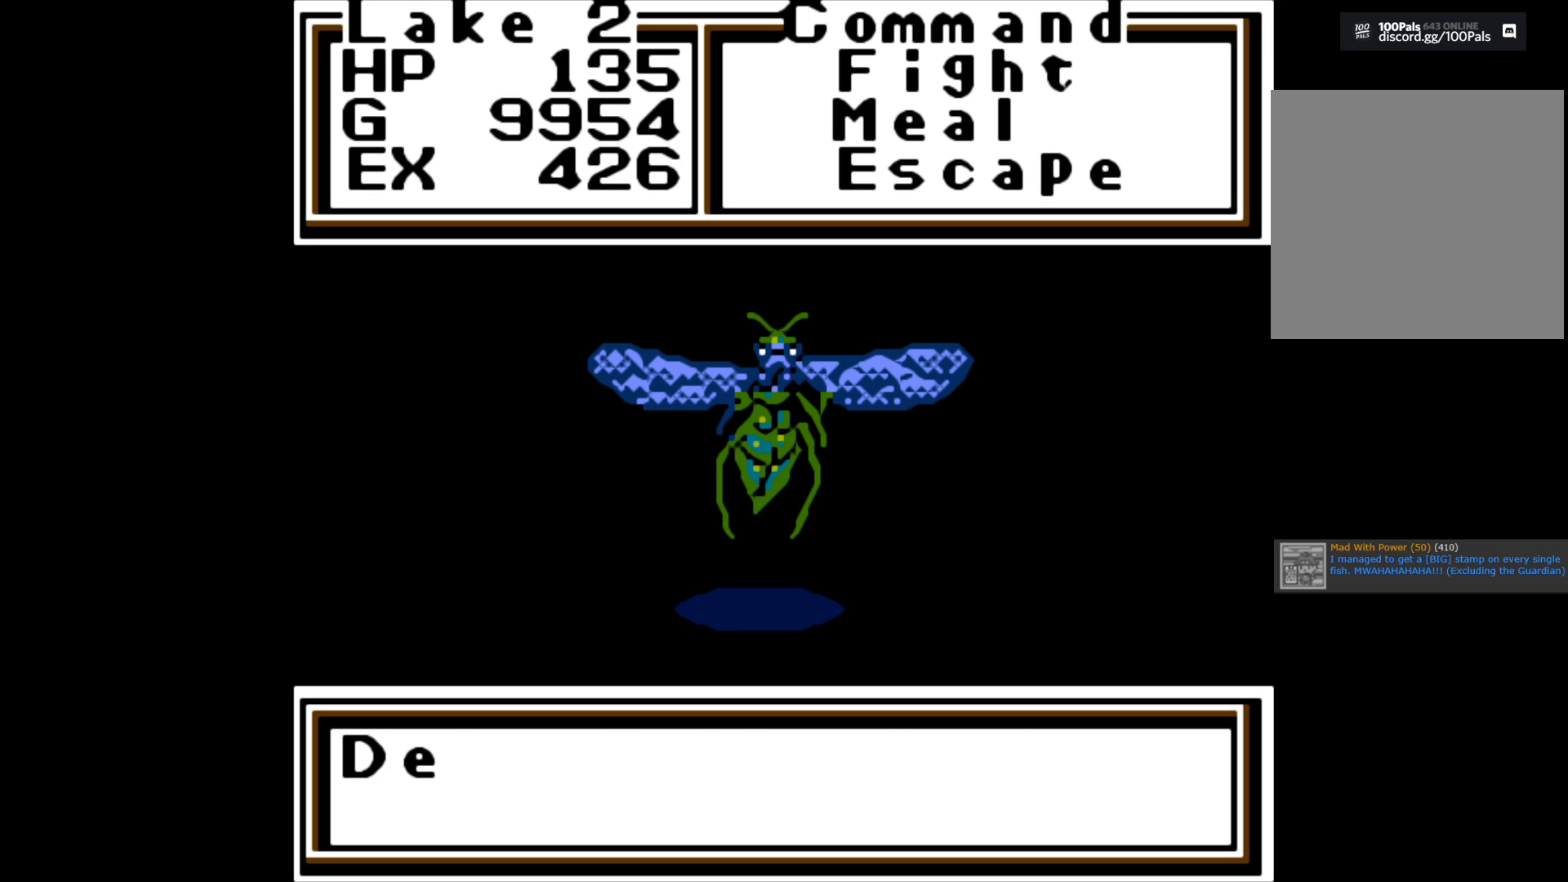
{"buttons": [], "left_stick": "center", "right_stick": "center", "events": [[67, "A", "up"]]}
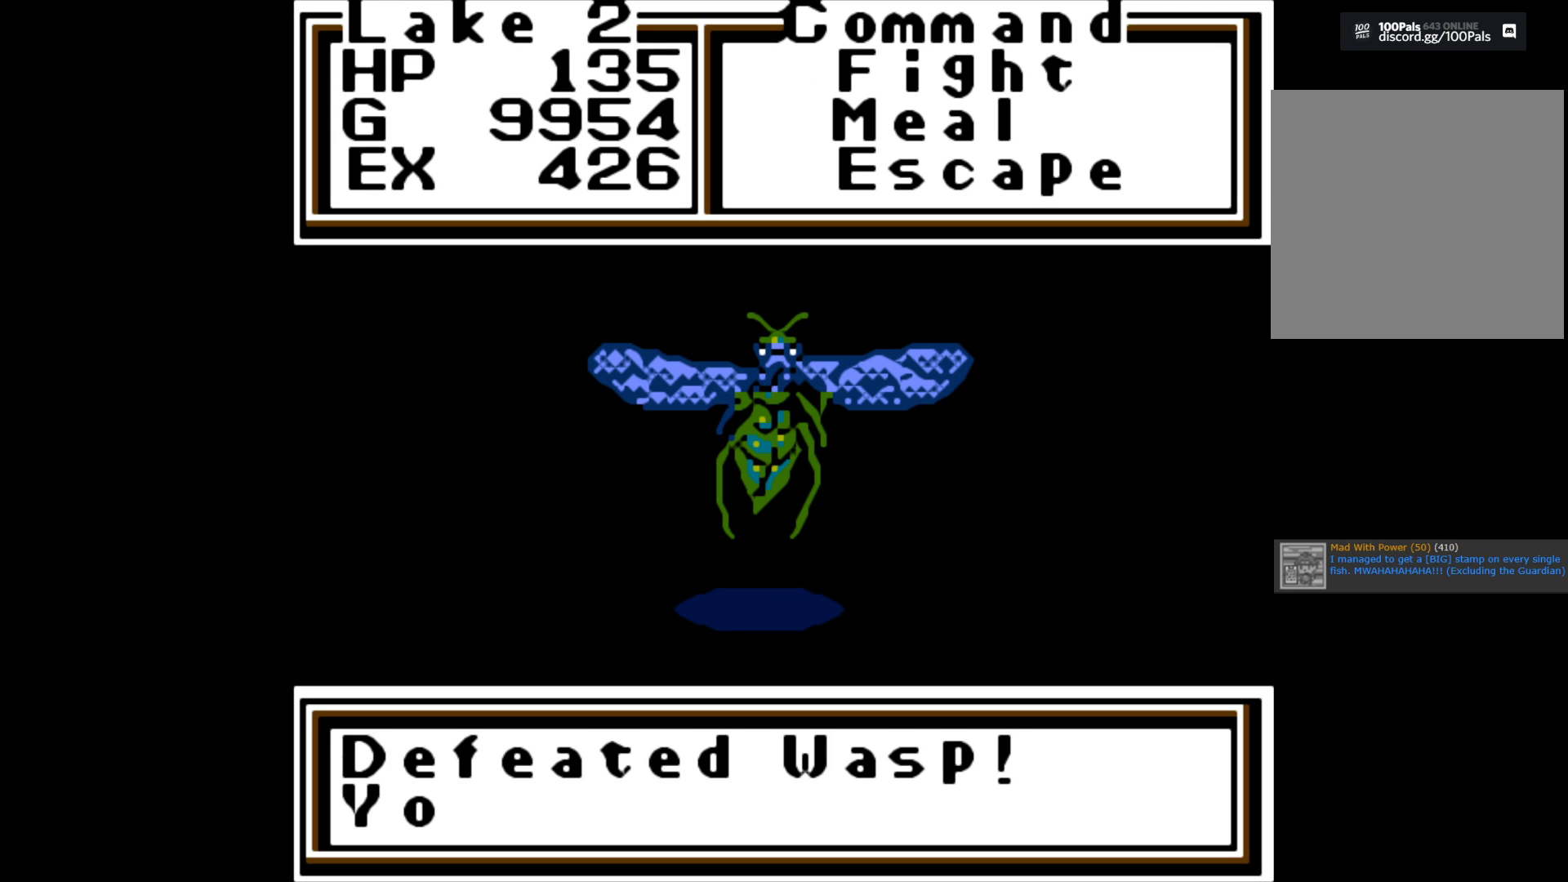
{"buttons": [], "left_stick": "center", "right_stick": "center", "events": [[17, "A", "down"], [167, "A", "up"], [350, "A", "down"], [500, "A", "up"]]}
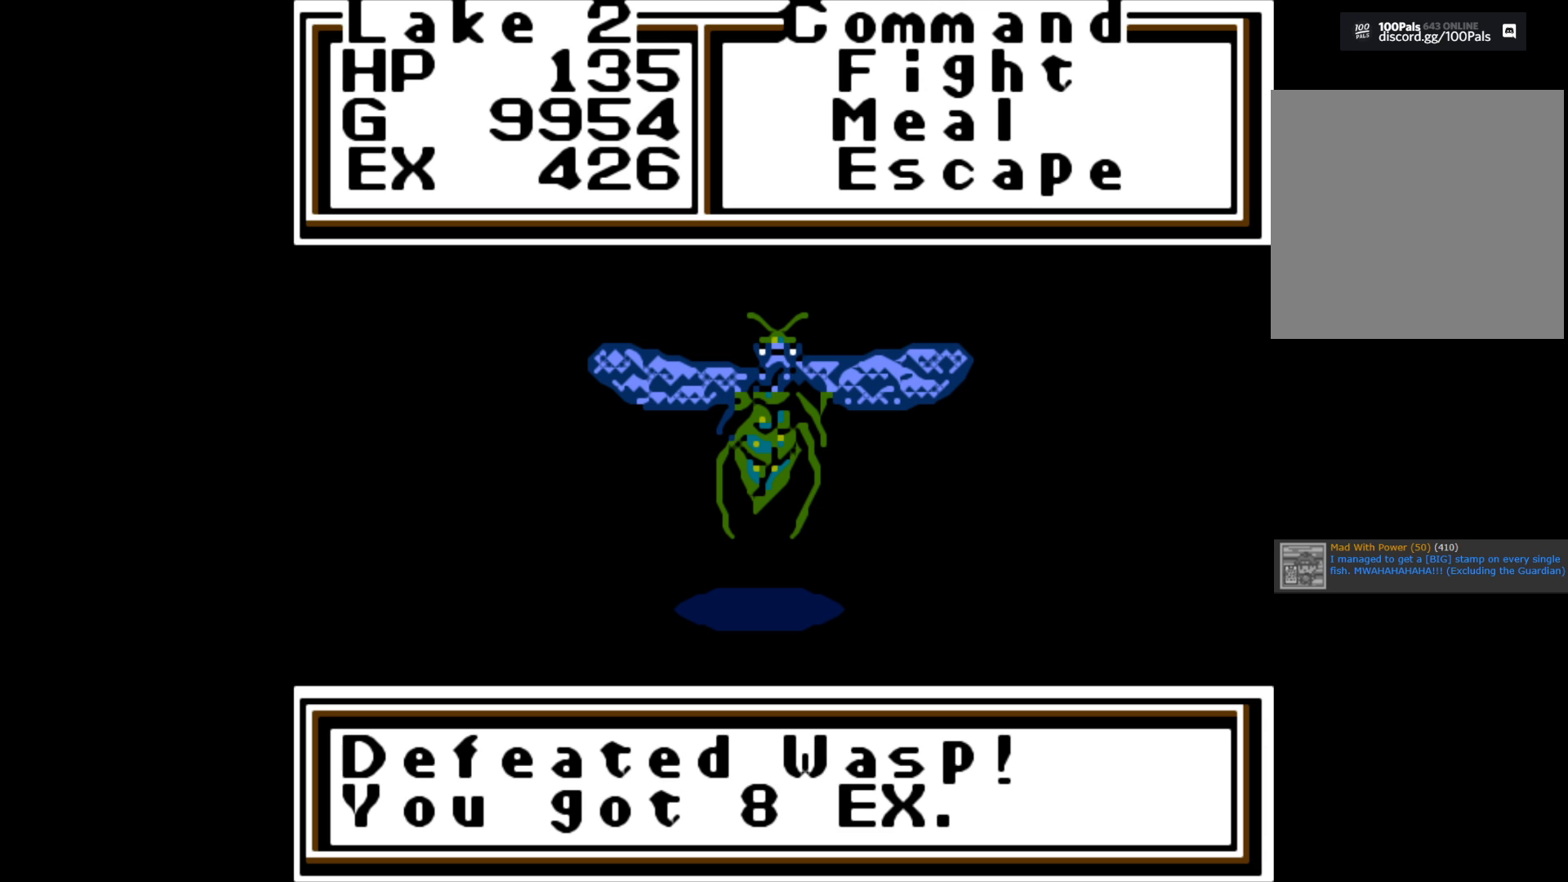
{"buttons": [], "left_stick": "center", "right_stick": "center", "events": [[183, "A", "down"], [317, "A", "up"]]}
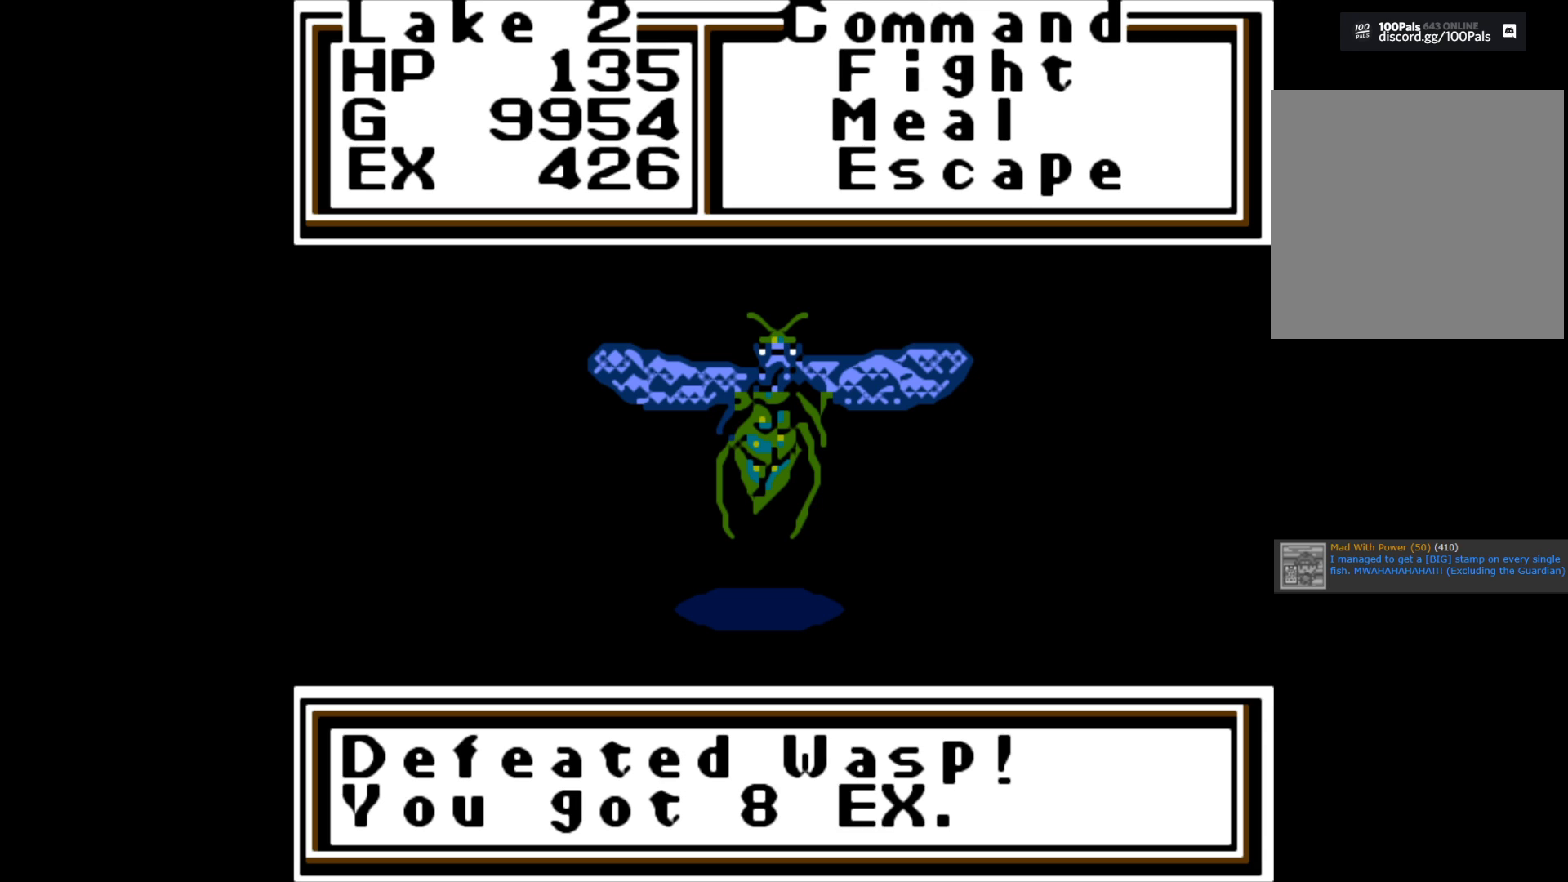
{"buttons": [], "left_stick": "center", "right_stick": "center", "events": []}
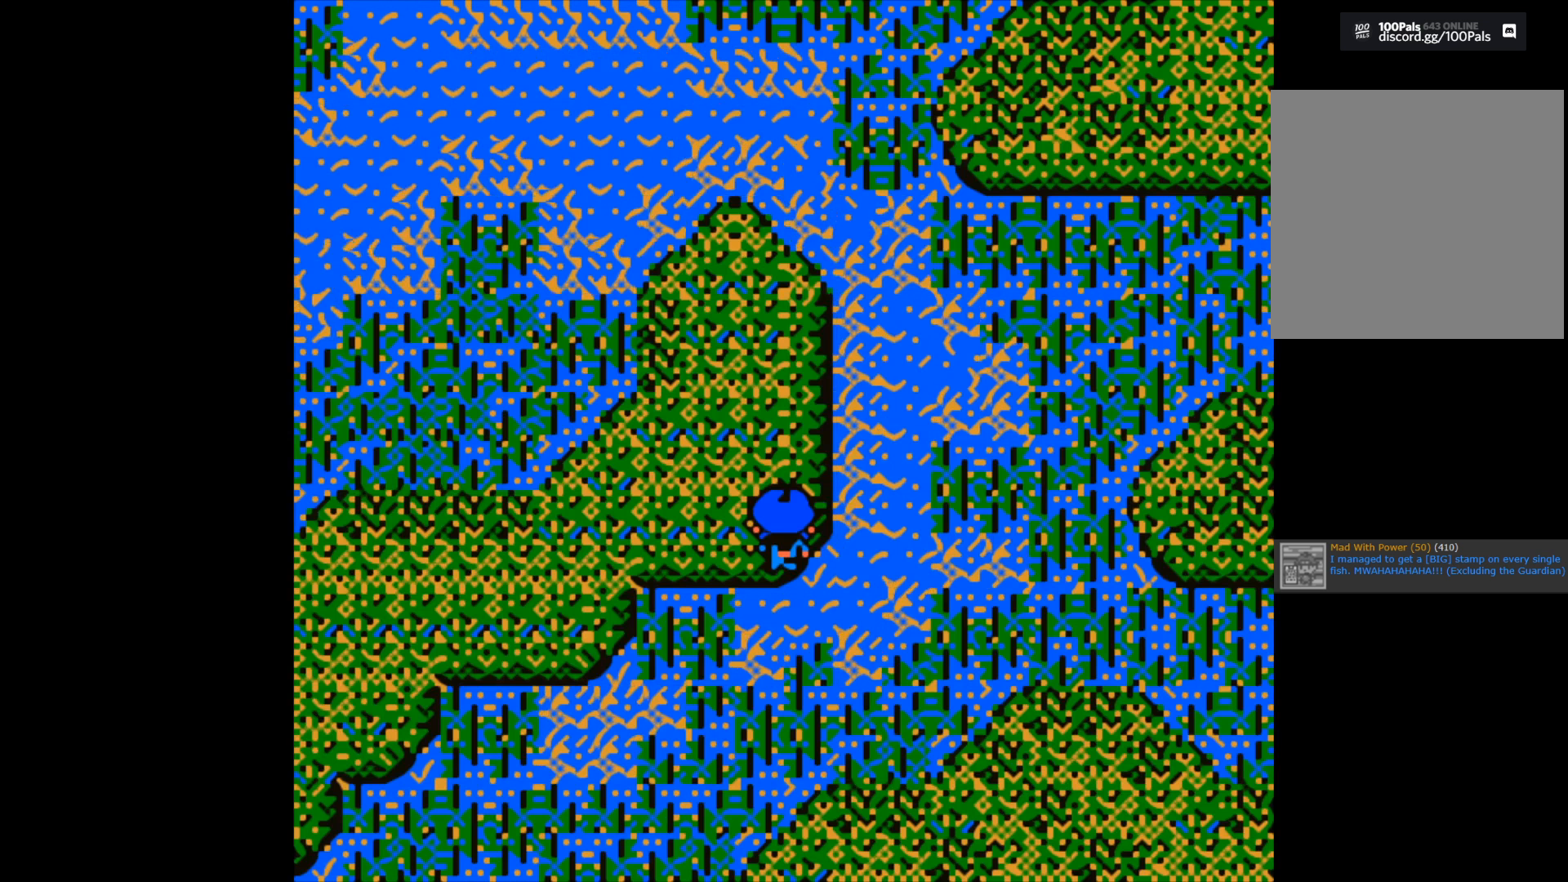
{"buttons": ["B"], "left_stick": "center", "right_stick": "center", "events": [[383, "B", "down"]]}
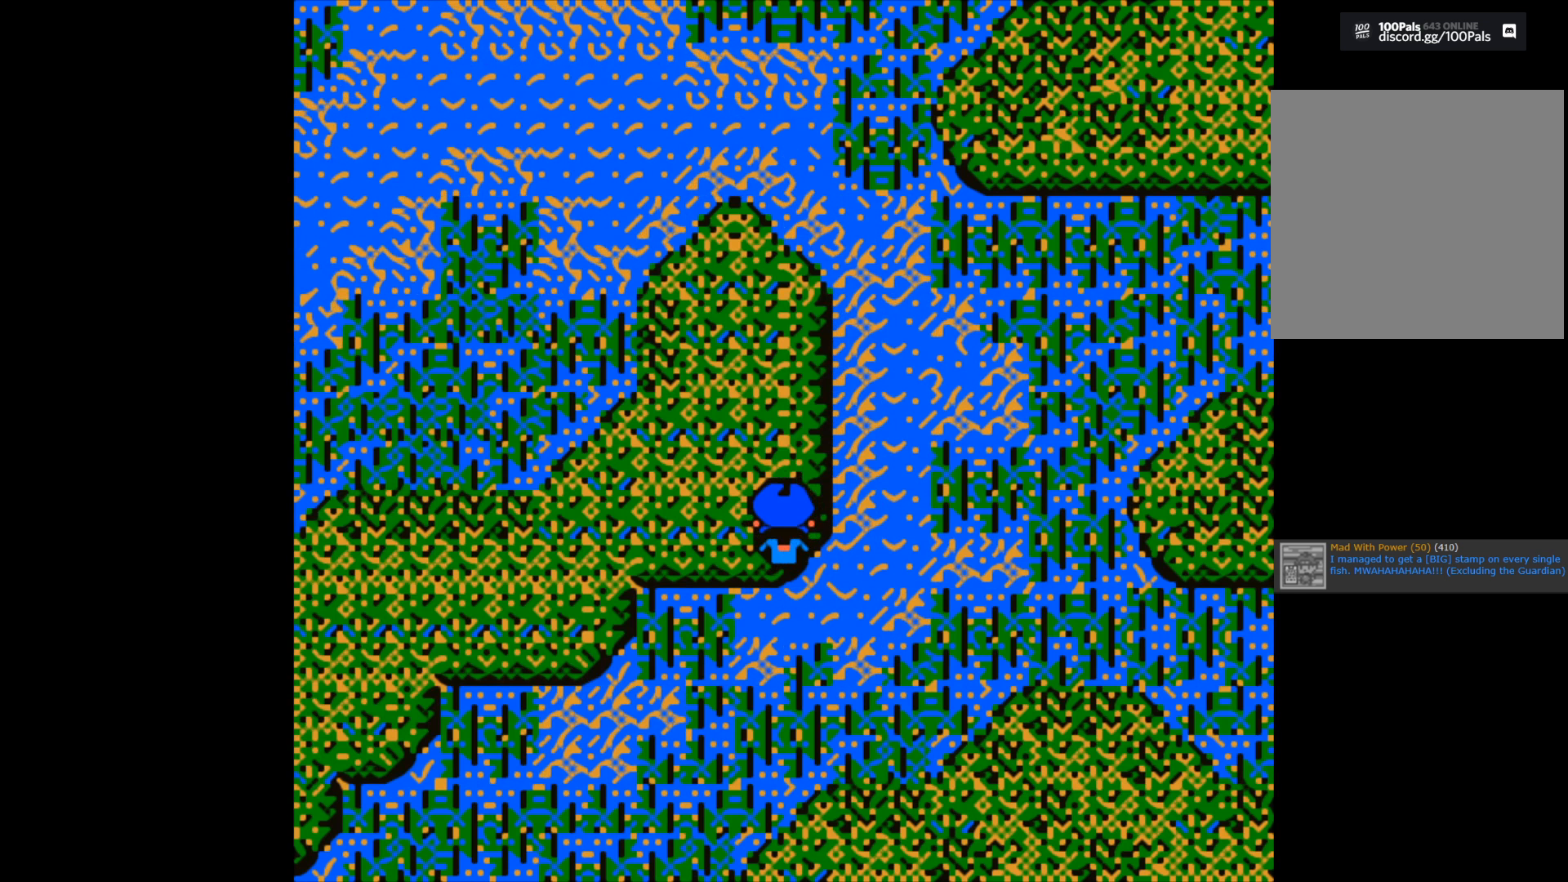
{"buttons": ["B"], "left_stick": "up", "right_stick": "center", "events": [[17, "B", "up"], [317, "B", "down"], [317, "left_stick", "up"]]}
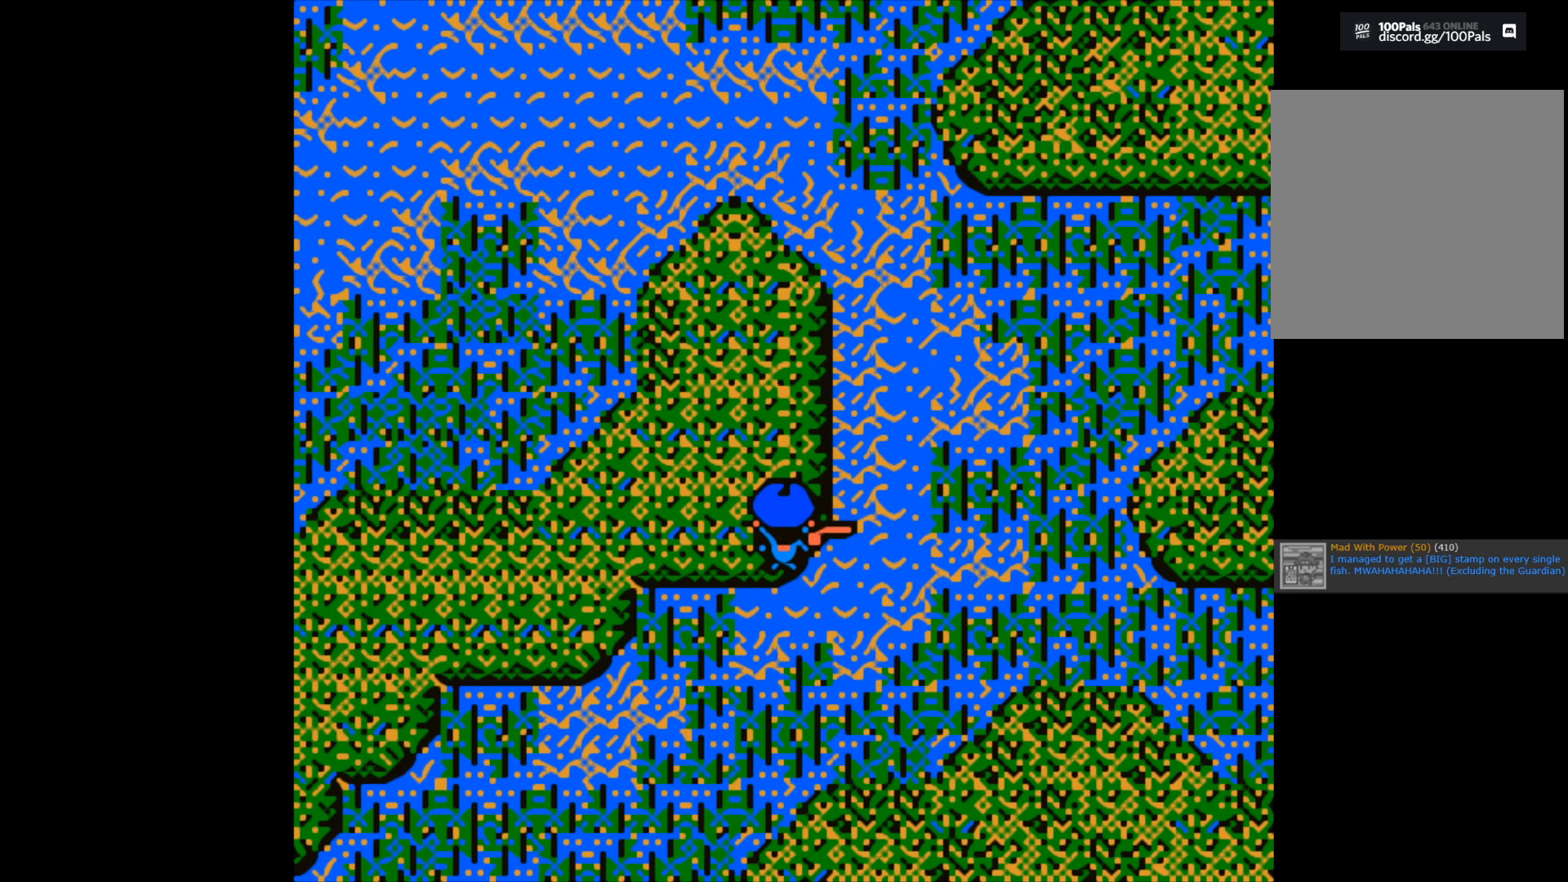
{"buttons": [], "left_stick": "down-left", "right_stick": "center", "events": [[217, "left_stick", "up-right"], [483, "B", "up"], [500, "left_stick", "down-left"]]}
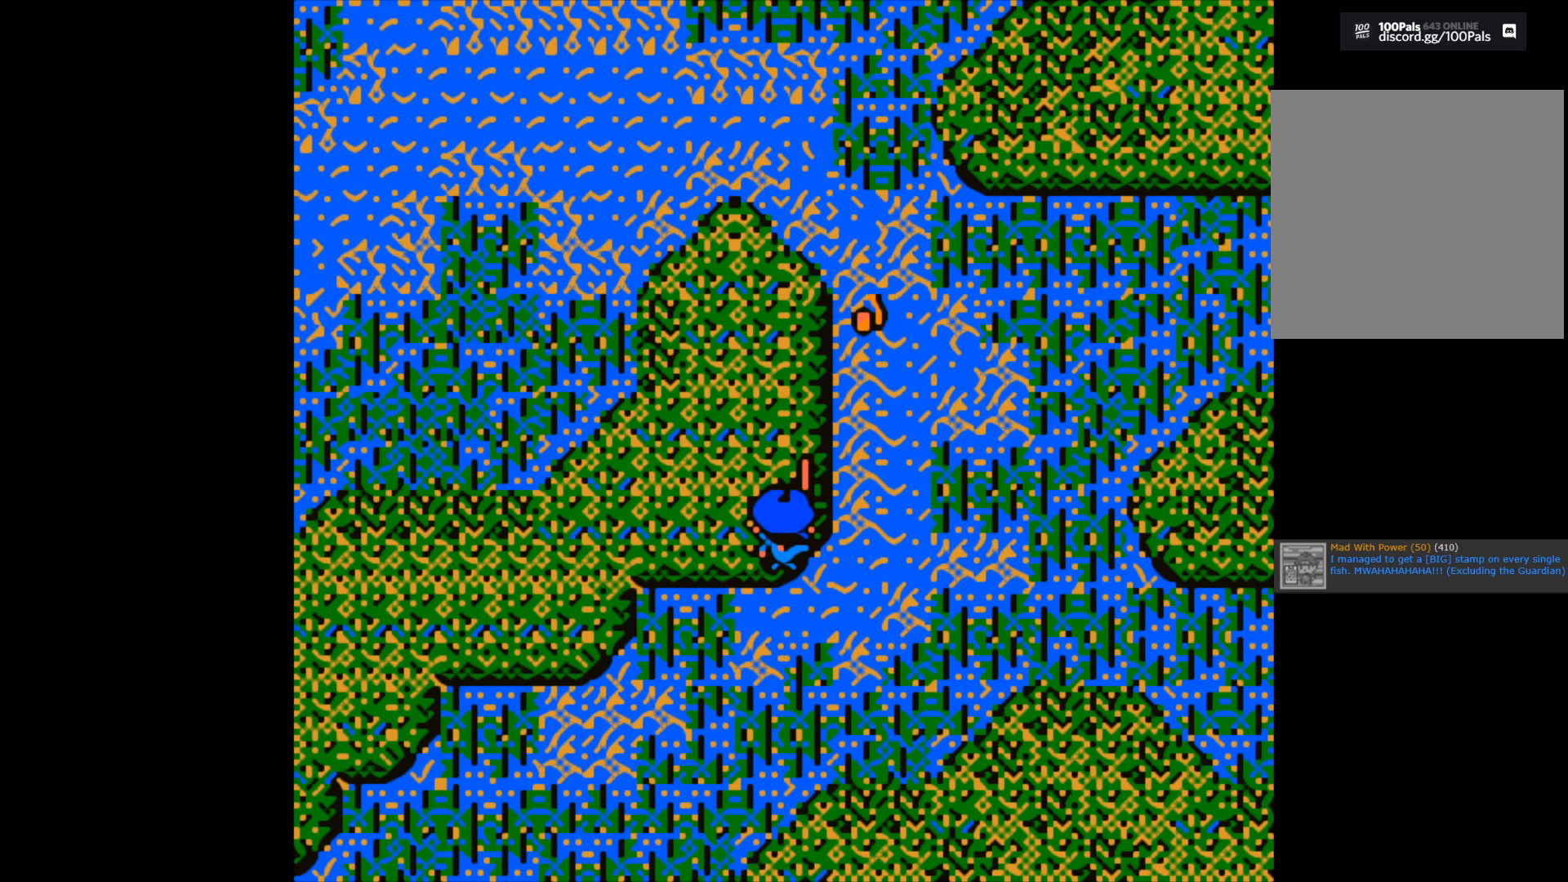
{"buttons": ["B"], "left_stick": "center", "right_stick": "center", "events": [[17, "left_stick", "center"], [417, "B", "down"]]}